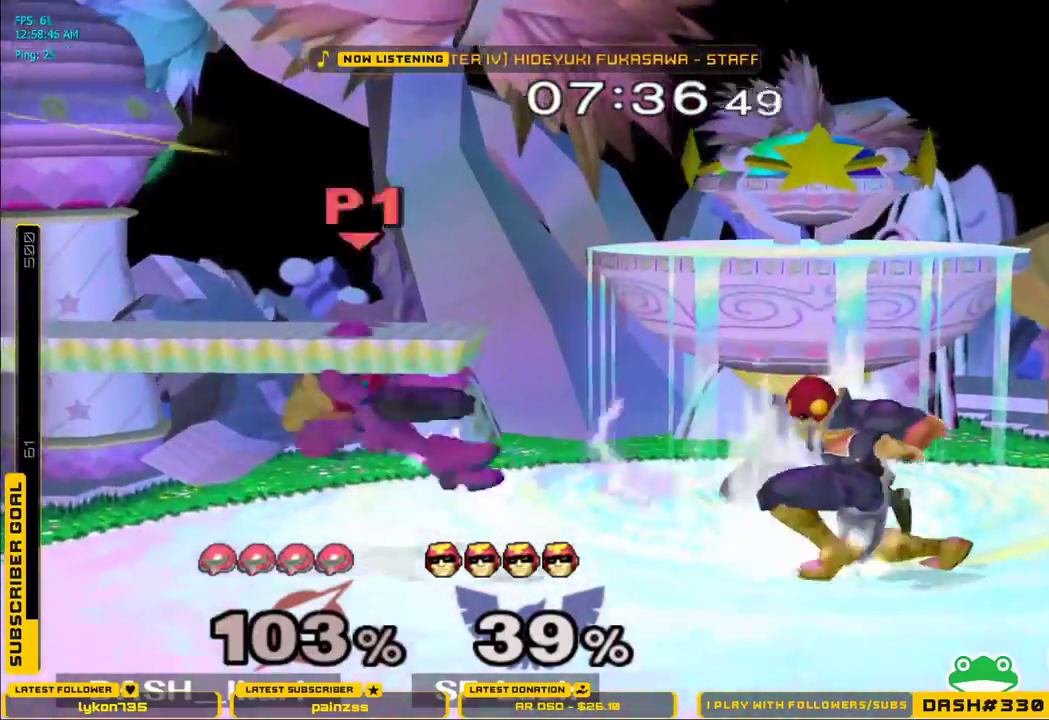
Gameplay with a controller (Nintendo layout); each line is a JSON object with the inputs held at the frame after it (dt_ms = milliseconds from this image to that frame). "events" lists button and stick changes between this image and that frame as [ms after this image, input, new state], when the widget could be followed in between. Not read: L3 R3.
{"dt_ms": 500, "buttons": [], "left_stick": "down-right", "right_stick": "center", "events": [[200, "left_stick", "down-right"]]}
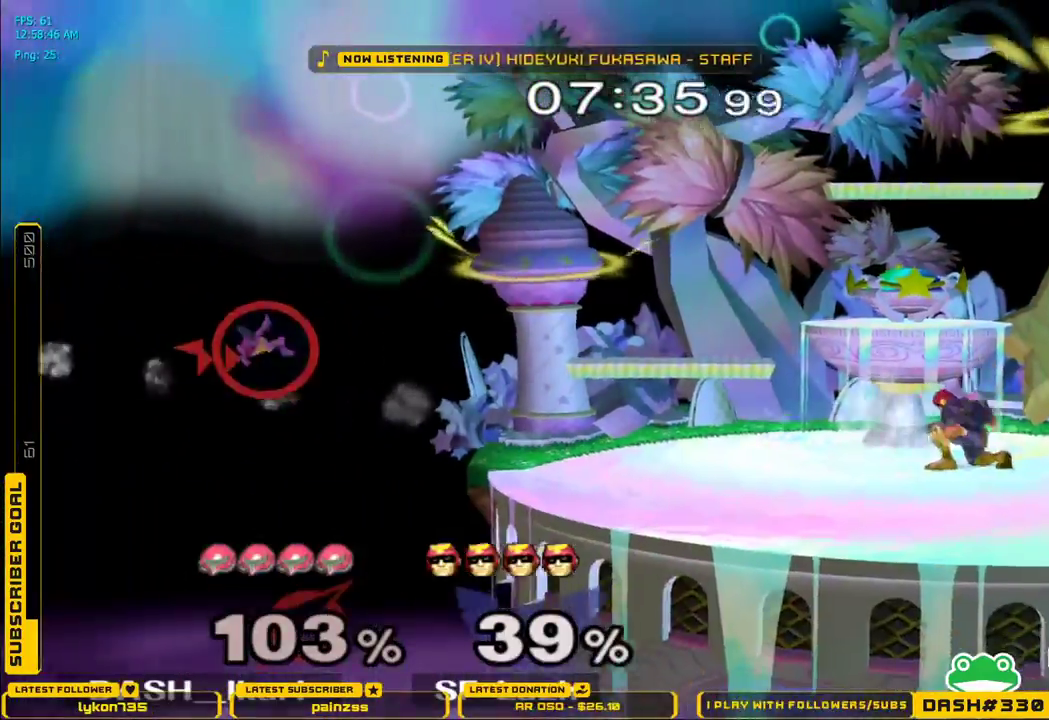
{"dt_ms": 500, "buttons": [], "left_stick": "down-right", "right_stick": "center", "events": []}
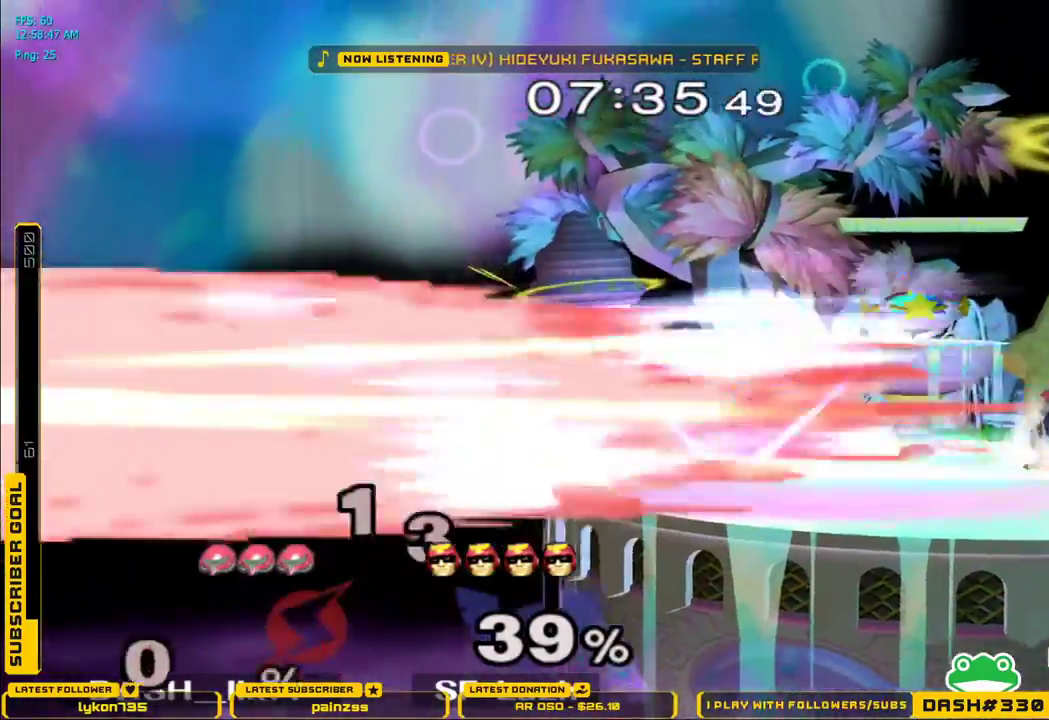
{"dt_ms": 1000, "buttons": [], "left_stick": "center", "right_stick": "center"}
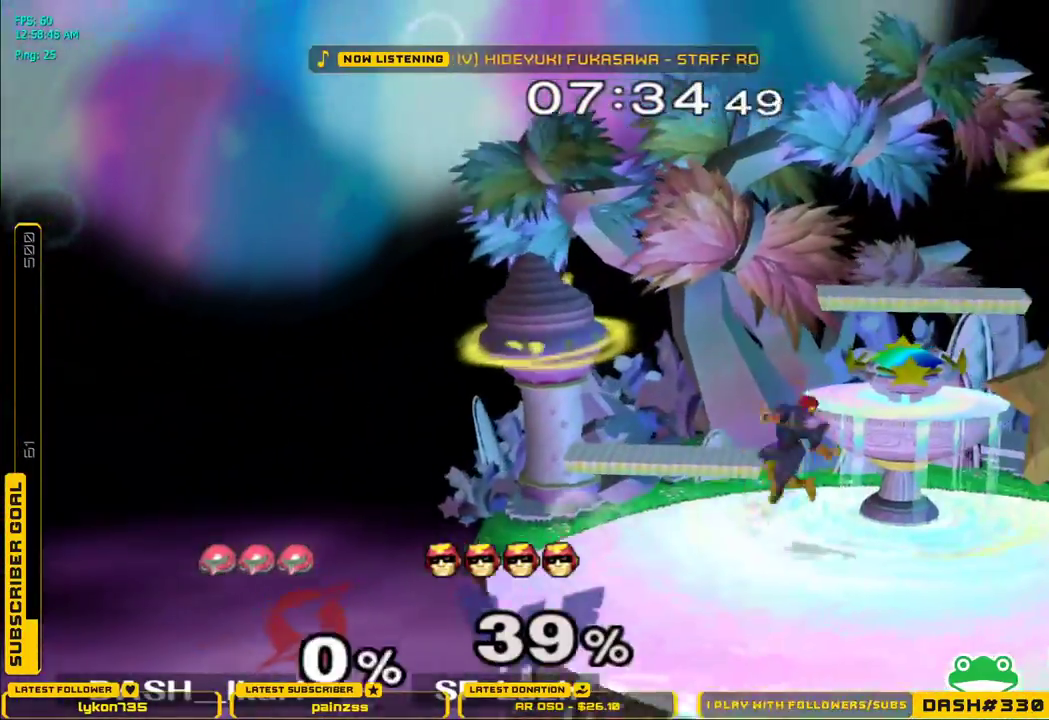
{"dt_ms": 500, "buttons": [], "left_stick": "center", "right_stick": "center", "events": []}
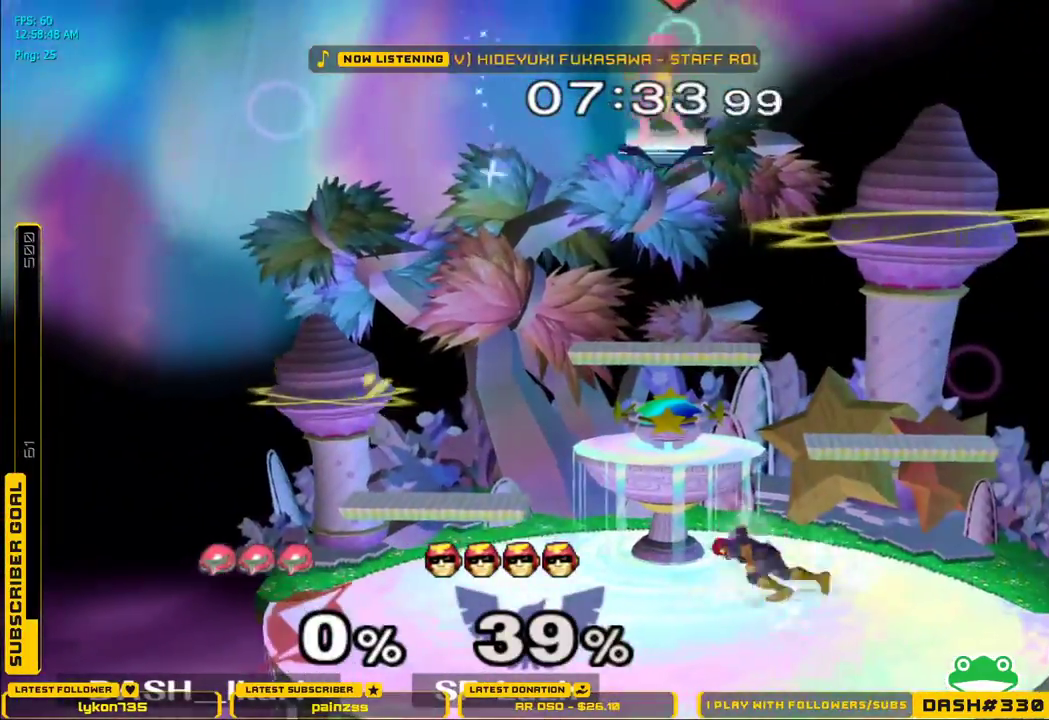
{"dt_ms": 500, "buttons": [], "left_stick": "right", "right_stick": "down", "events": [[200, "left_stick", "right"], [417, "right_stick", "down"]]}
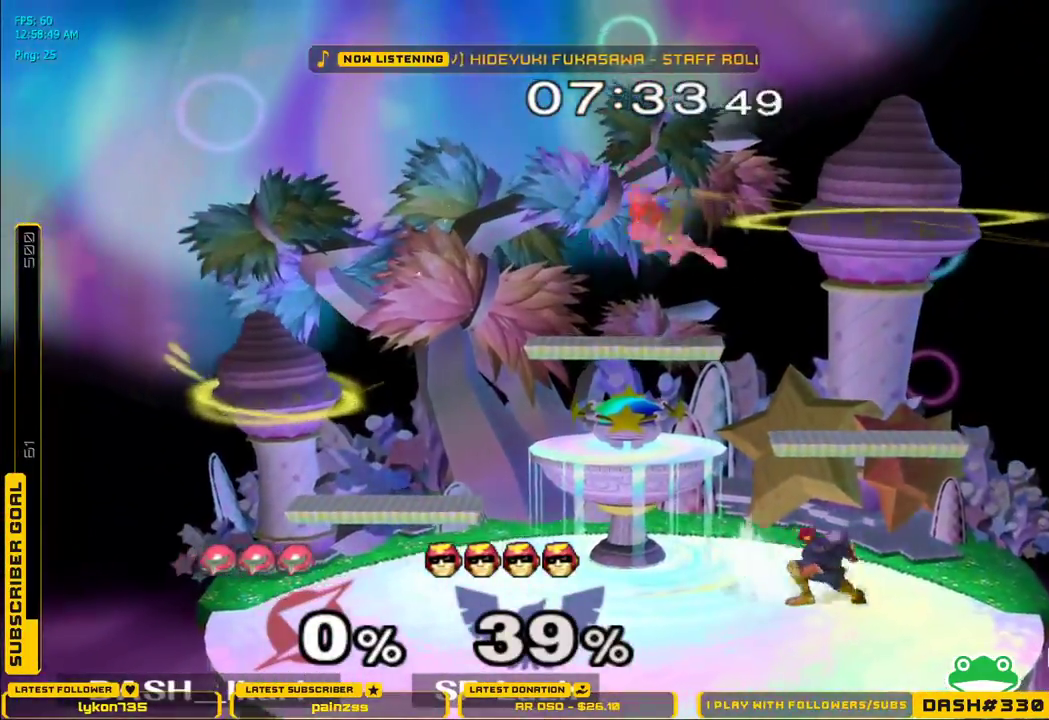
{"dt_ms": 500, "buttons": ["B"], "left_stick": "left", "right_stick": "center", "events": [[217, "right_stick", "center"], [400, "B", "down"], [400, "left_stick", "left"]]}
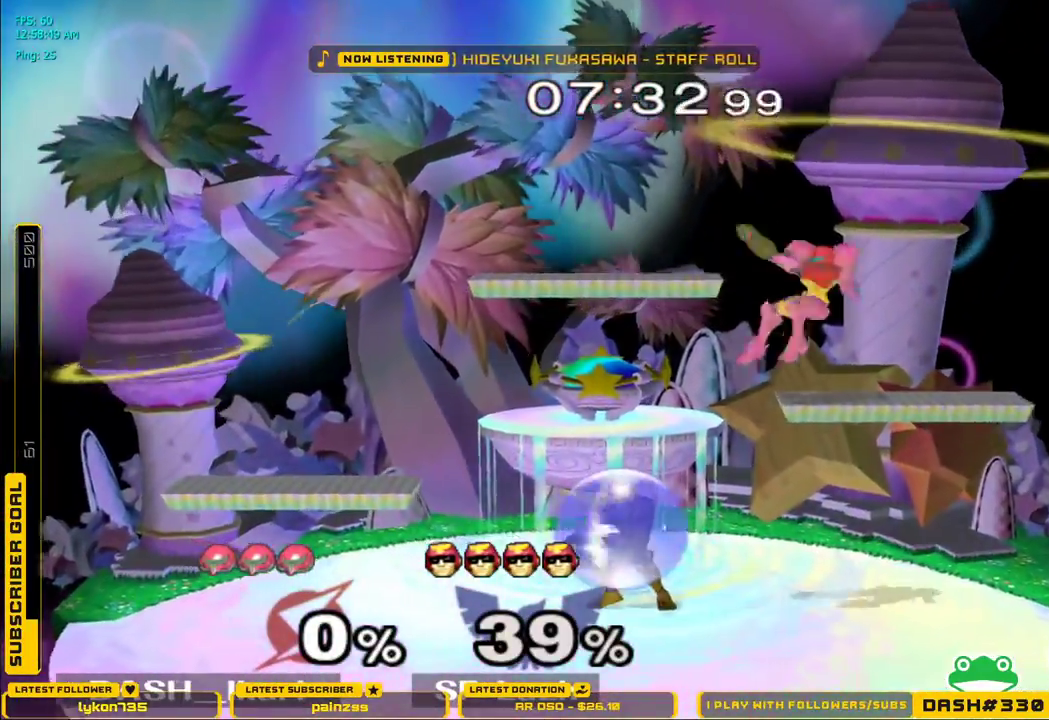
{"dt_ms": 500, "buttons": ["B"], "left_stick": "right", "right_stick": "center", "events": [[17, "B", "up"], [67, "left_stick", "center"], [283, "left_stick", "left"], [433, "left_stick", "center"], [483, "left_stick", "right"], [500, "B", "down"]]}
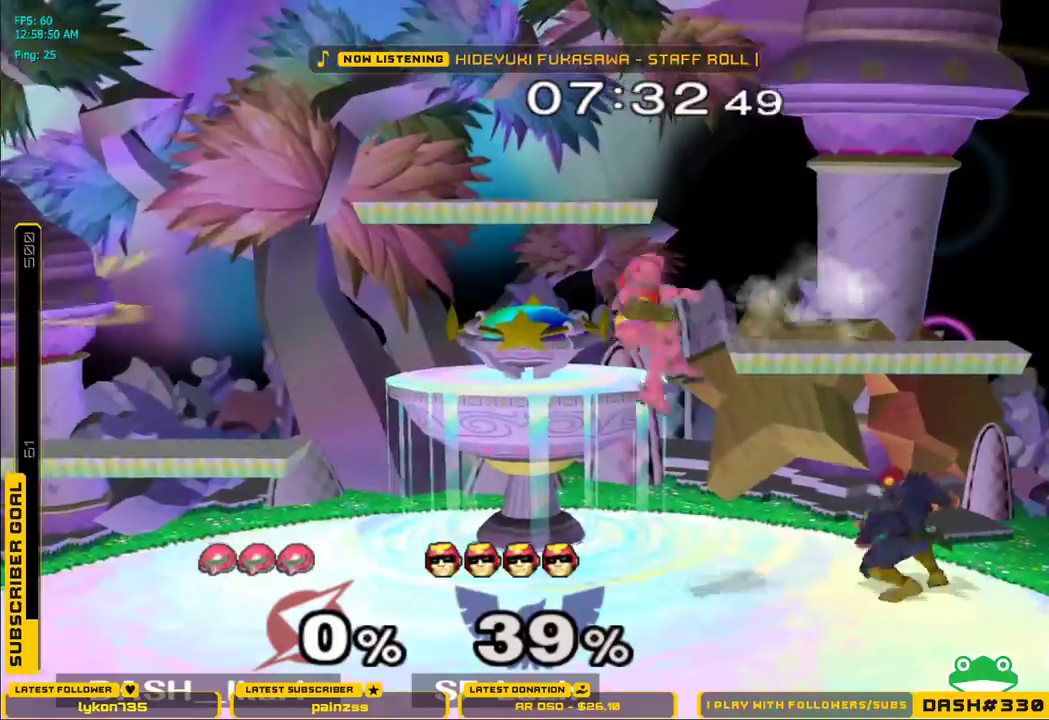
{"dt_ms": 500, "buttons": [], "left_stick": "center", "right_stick": "center", "events": [[100, "B", "up"], [183, "left_stick", "center"]]}
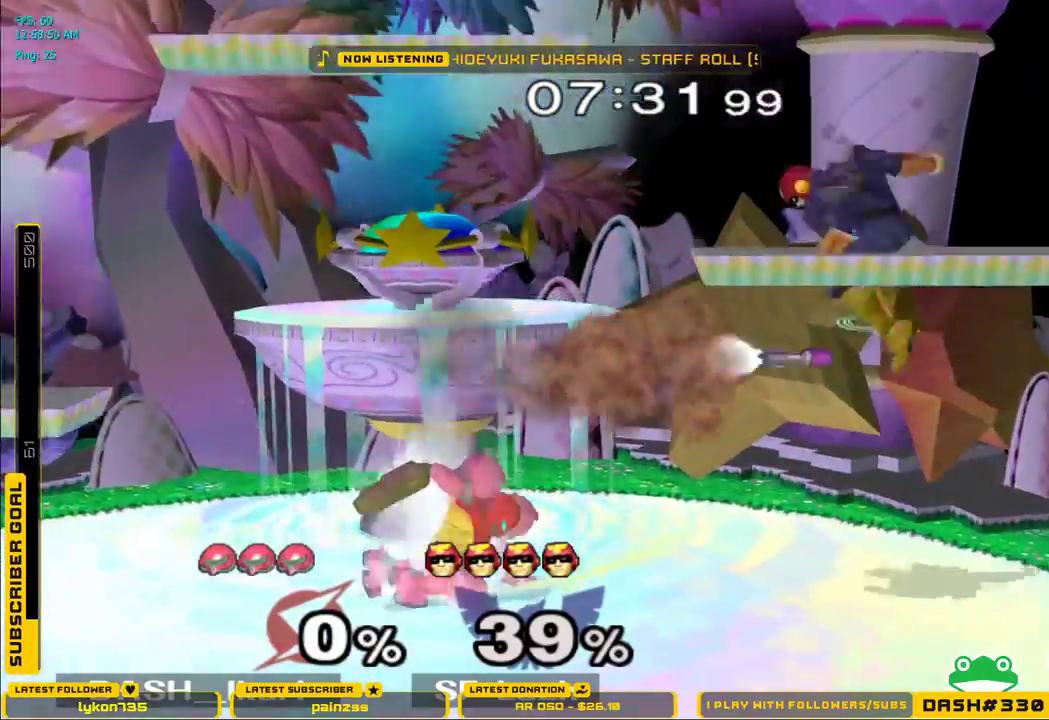
{"dt_ms": 500, "buttons": ["A", "X"], "left_stick": "center", "right_stick": "center", "events": [[83, "X", "down"], [100, "X", "up"], [100, "left_stick", "down-right"], [150, "L1", "down"], [250, "L1", "up"], [250, "left_stick", "center"], [350, "left_stick", "left"], [417, "X", "down"], [483, "A", "down"], [500, "left_stick", "center"]]}
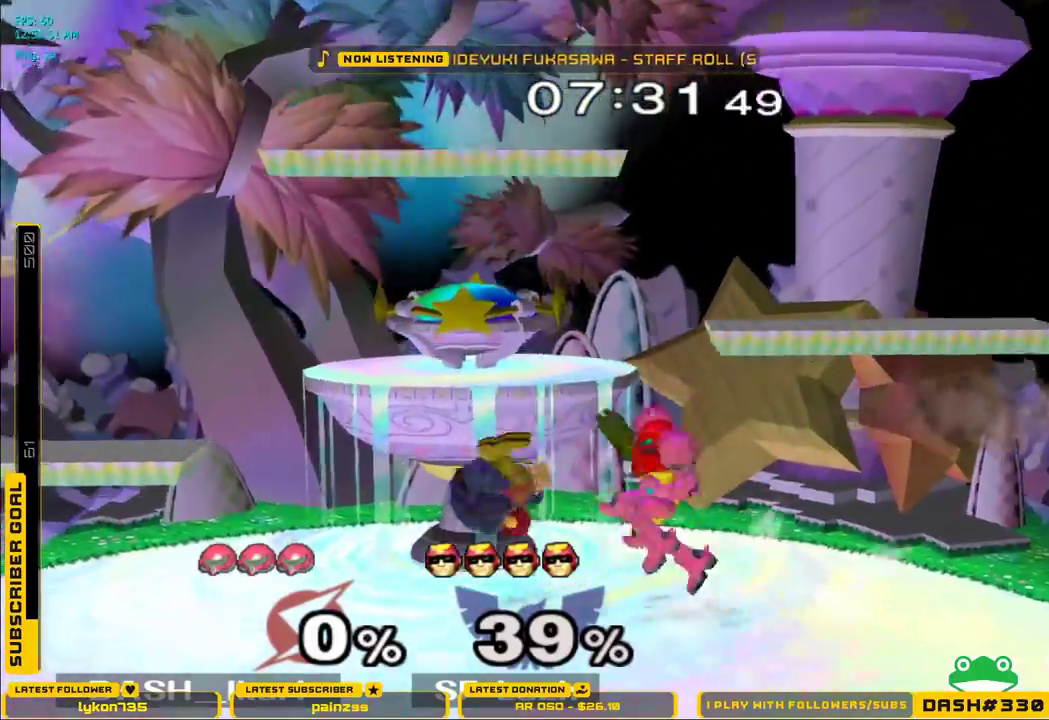
{"dt_ms": 500, "buttons": ["A"], "left_stick": "down-right", "right_stick": "center", "events": [[200, "left_stick", "right"], [467, "X", "up"], [500, "left_stick", "down-right"]]}
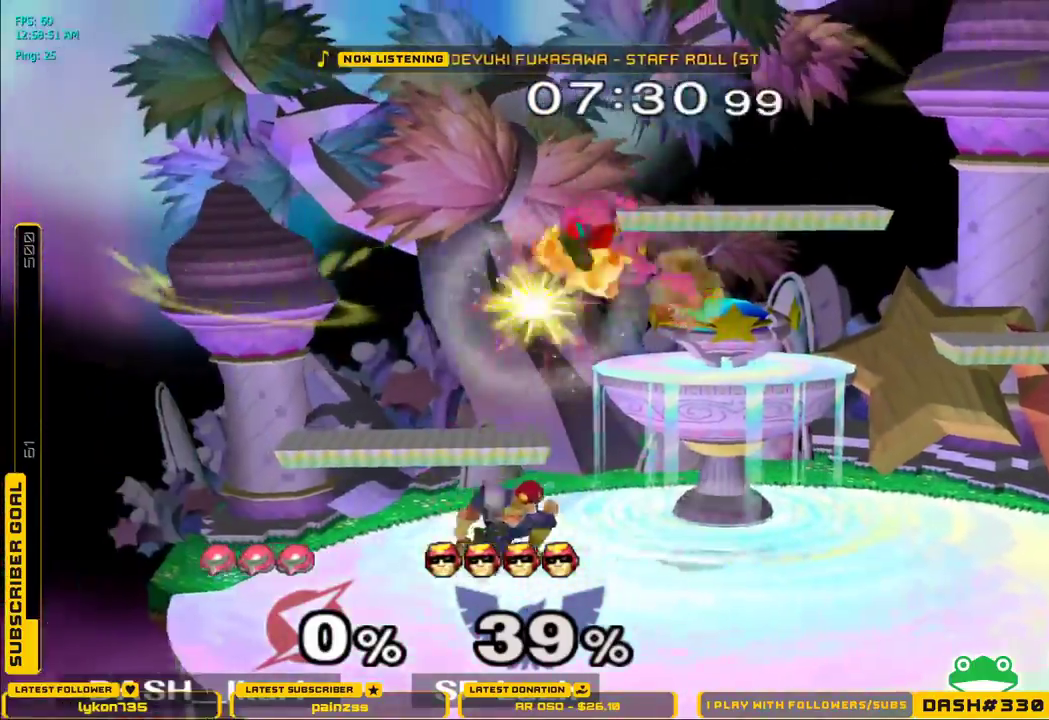
{"dt_ms": 500, "buttons": [], "left_stick": "left", "right_stick": "center", "events": [[33, "A", "up"], [33, "left_stick", "down"], [150, "left_stick", "left"], [217, "L1", "down"], [433, "B", "down"], [483, "B", "up"], [483, "L1", "up"]]}
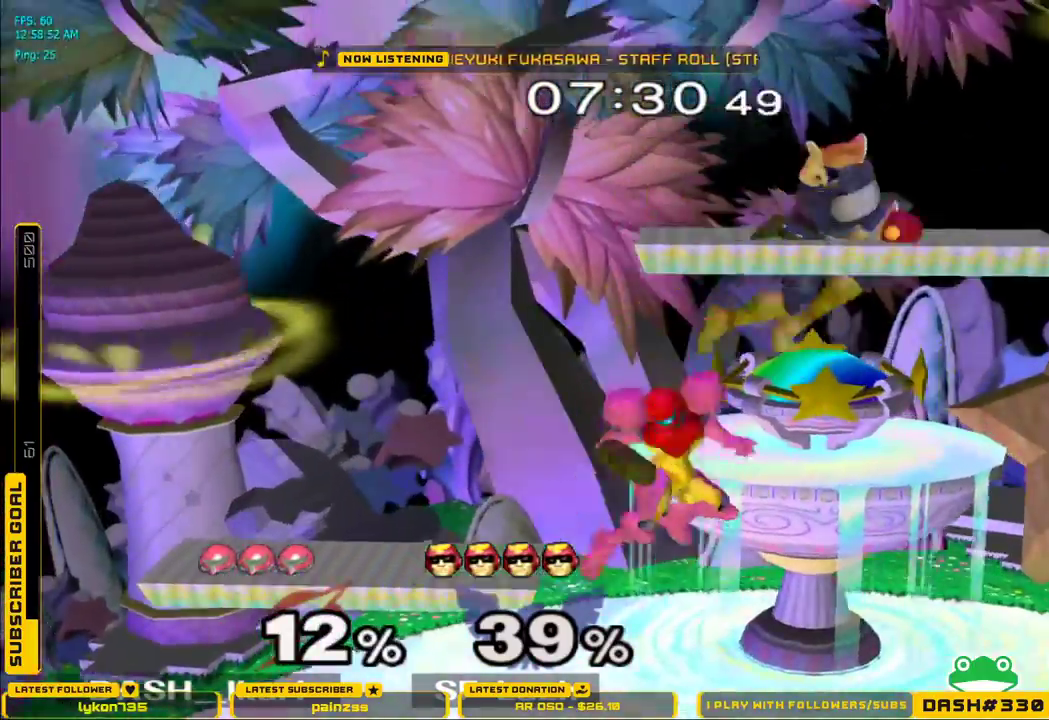
{"dt_ms": 500, "buttons": ["L1"], "left_stick": "right", "right_stick": "center", "events": [[50, "left_stick", "center"], [283, "left_stick", "left"], [417, "X", "down"], [417, "left_stick", "right"], [433, "X", "up"], [483, "L1", "down"]]}
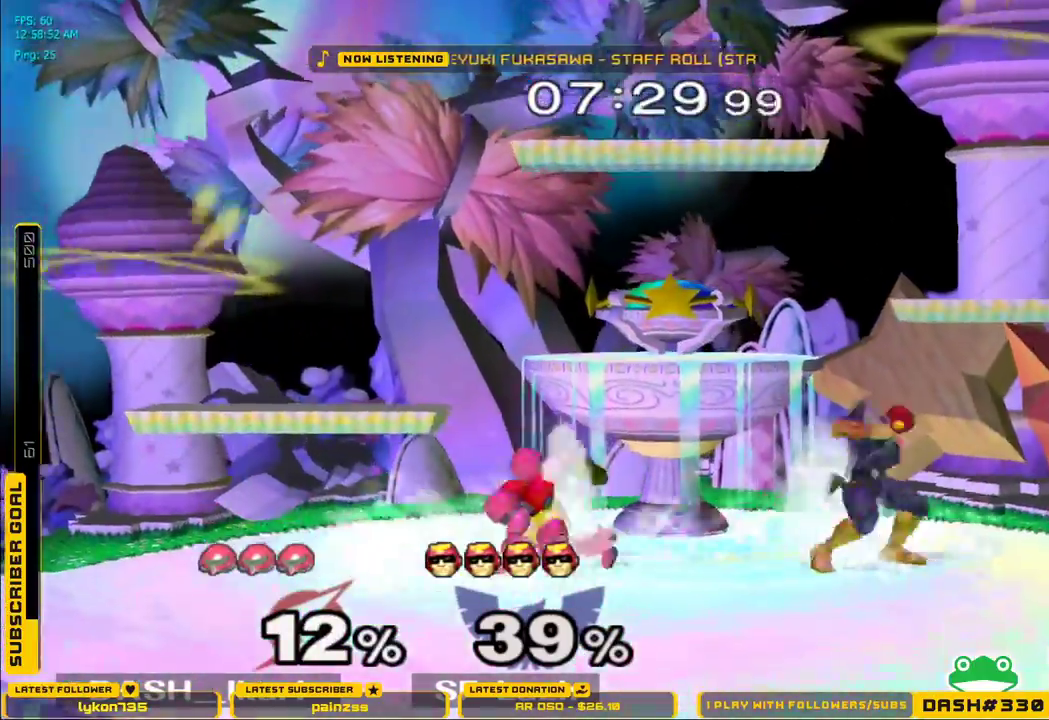
{"dt_ms": 500, "buttons": ["A"], "left_stick": "right", "right_stick": "center", "events": [[100, "L1", "up"], [200, "A", "down"], [367, "A", "up"], [433, "A", "down"]]}
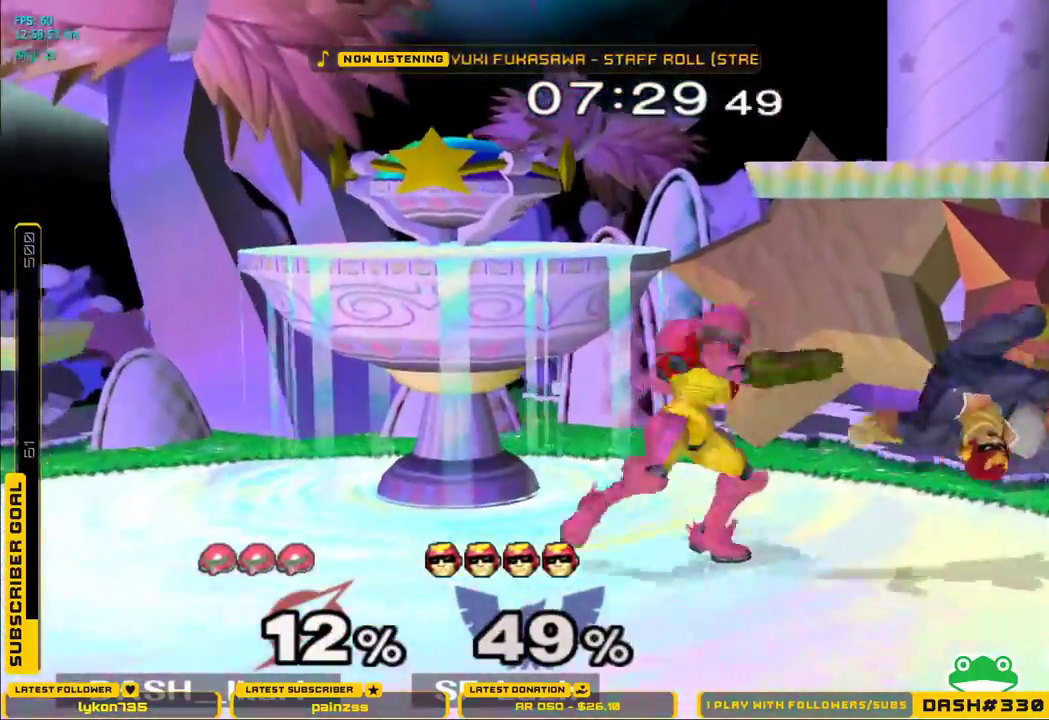
{"dt_ms": 500, "buttons": ["A"], "left_stick": "up-right", "right_stick": "center", "events": [[50, "A", "up"], [283, "A", "down"], [400, "left_stick", "up-right"], [417, "A", "up"], [450, "A", "down"]]}
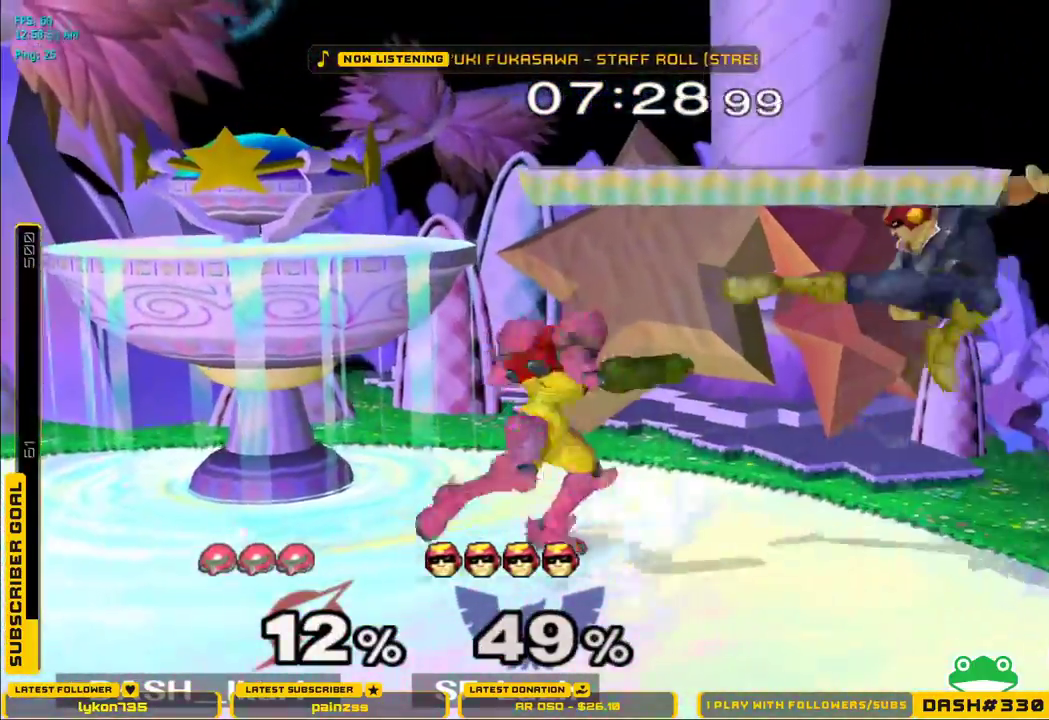
{"dt_ms": 500, "buttons": [], "left_stick": "center", "right_stick": "center", "events": [[133, "A", "up"], [217, "left_stick", "center"], [283, "X", "down"], [300, "X", "up"], [300, "left_stick", "down-left"], [333, "L1", "down"], [433, "L1", "up"], [450, "left_stick", "center"]]}
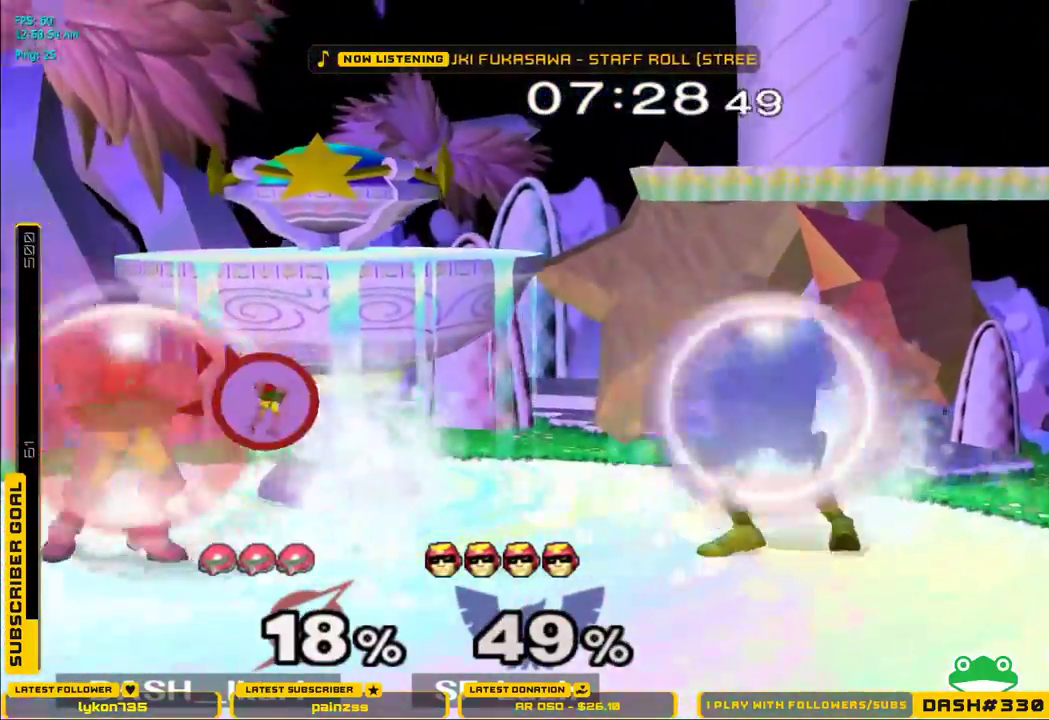
{"dt_ms": 500, "buttons": ["A"], "left_stick": "down", "right_stick": "center", "events": [[67, "left_stick", "right"], [250, "A", "down"], [367, "A", "up"], [483, "A", "down"], [500, "left_stick", "down"]]}